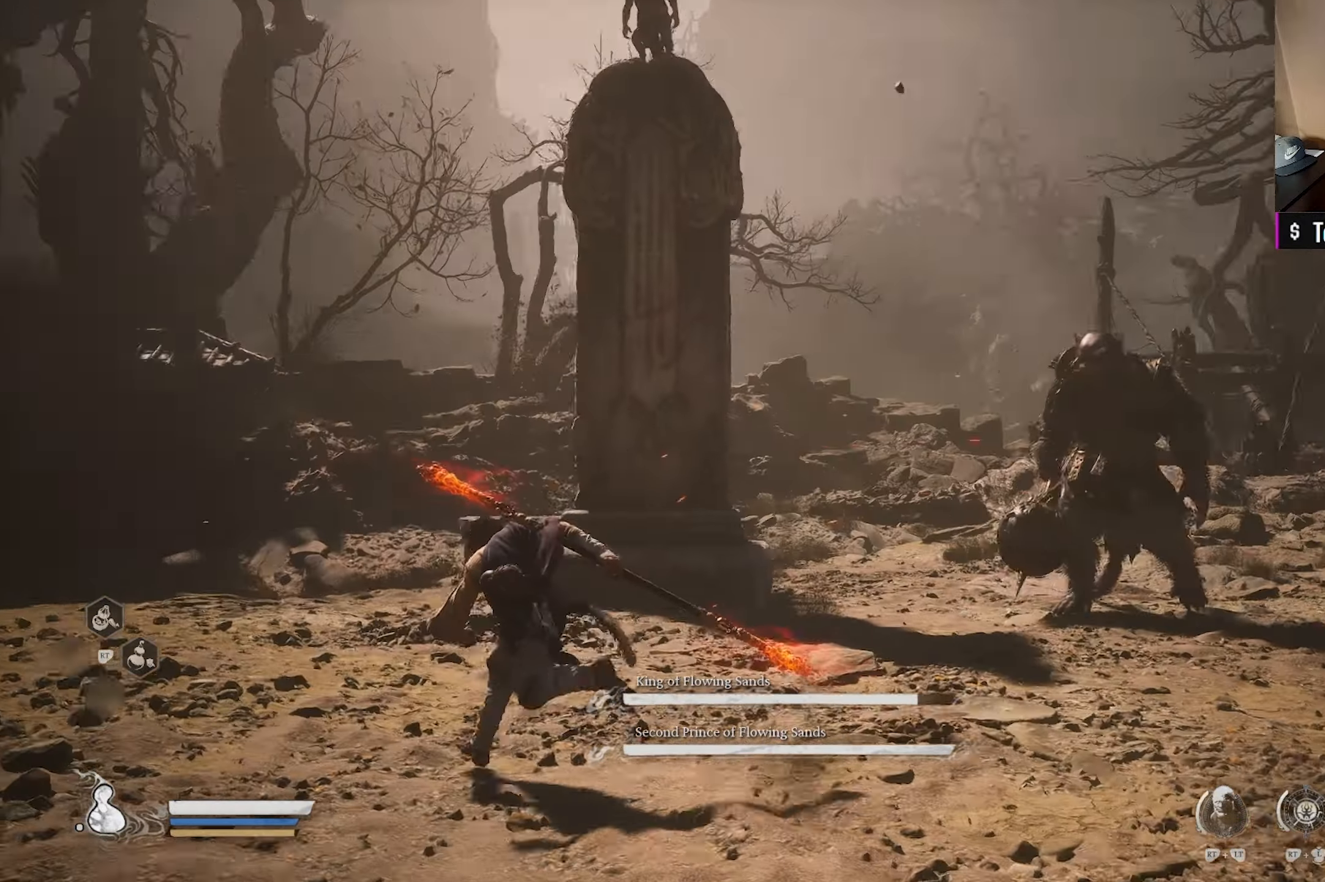
Gameplay with a controller (Xbox layout); each line is a JSON object with the inputs held at the frame after it. "events" lists button and stick changes between this image and that frame as [ms after this image, input, new state], when the widget could be followed in between.
{"buttons": [], "left_stick": "up-left", "right_stick": "right", "events": [[17, "right_stick", "center"], [100, "right_stick", "right"], [267, "right_stick", "center"], [383, "right_stick", "right"]]}
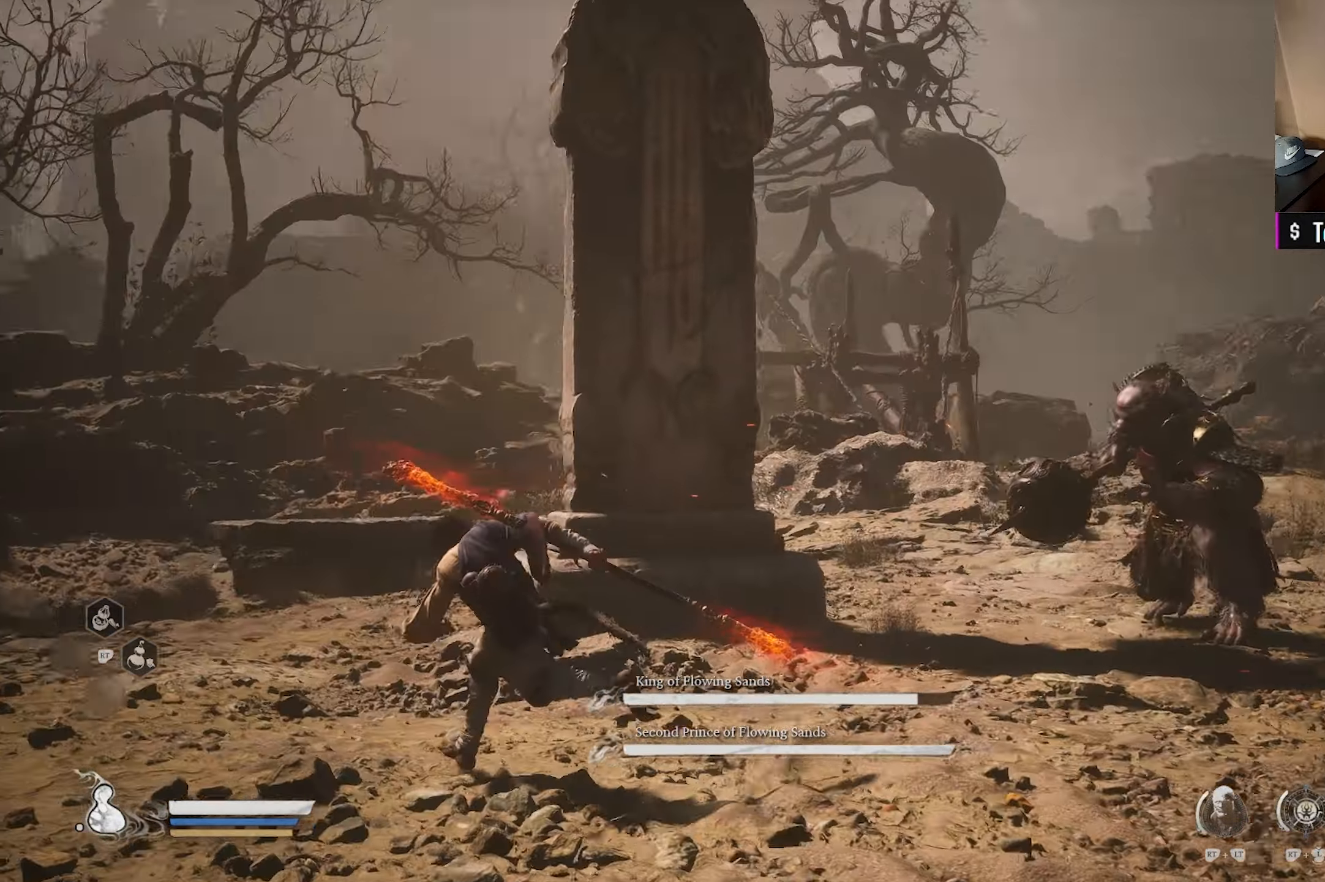
{"buttons": [], "left_stick": "up-left", "right_stick": "right", "events": [[67, "right_stick", "center"], [133, "right_stick", "right"], [383, "right_stick", "center"], [483, "right_stick", "right"]]}
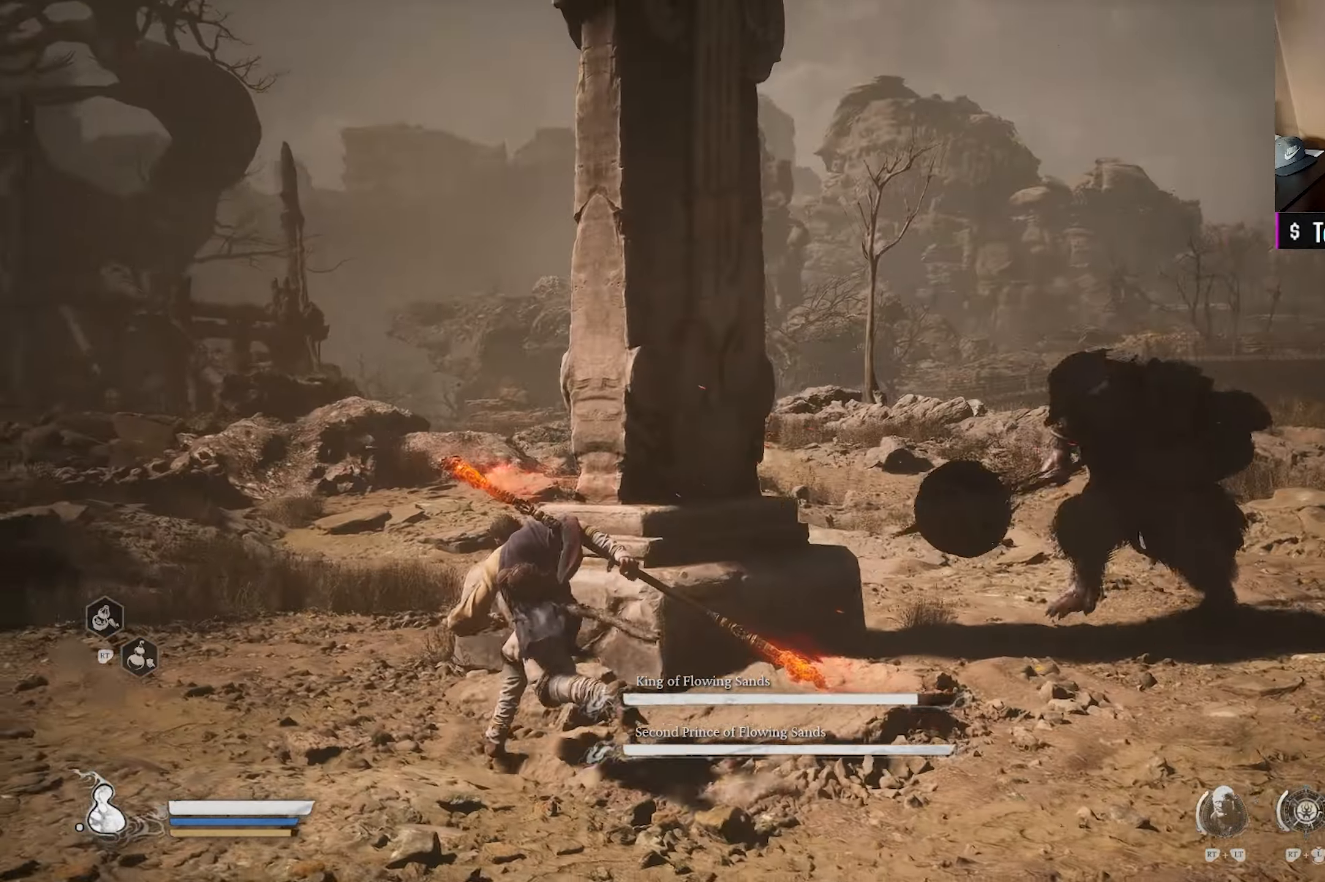
{"buttons": [], "left_stick": "left", "right_stick": "center", "events": [[83, "left_stick", "center"], [233, "left_stick", "left"], [317, "right_stick", "center"]]}
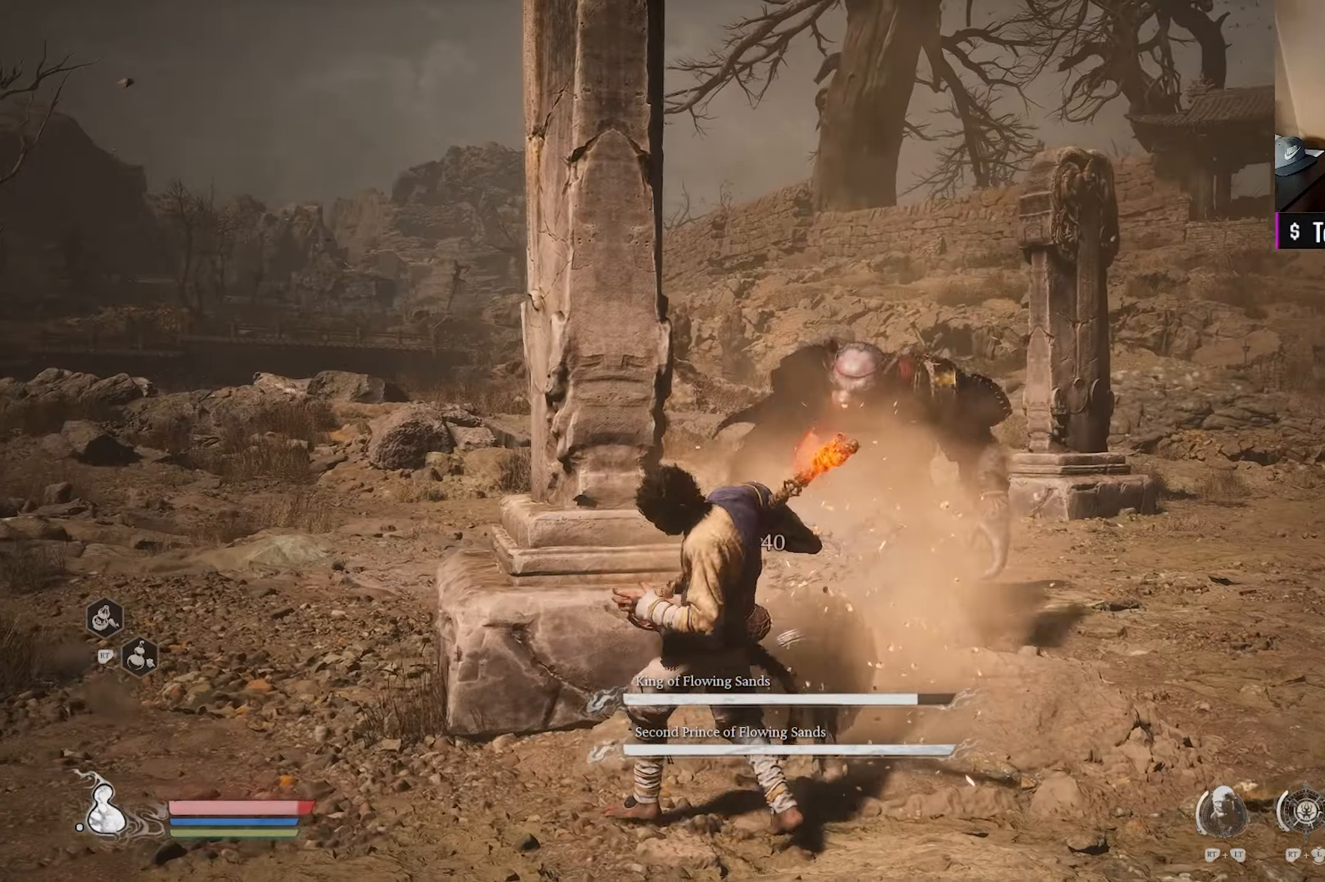
{"buttons": [], "left_stick": "left", "right_stick": "center", "events": [[233, "B", "down"], [350, "B", "up"]]}
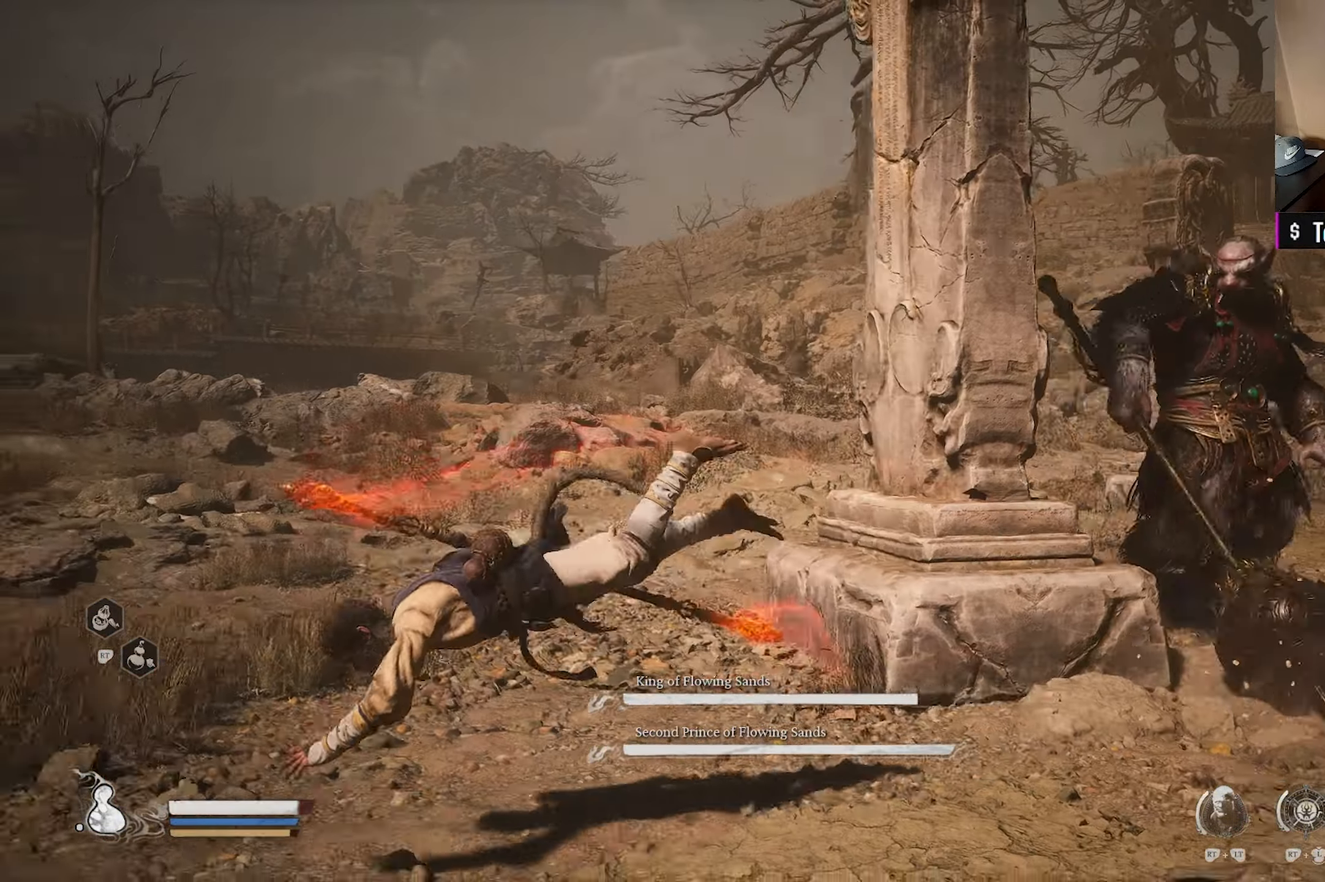
{"buttons": [], "left_stick": "up-left", "right_stick": "center", "events": [[33, "right_stick", "right"], [117, "left_stick", "up"], [300, "right_stick", "center"], [417, "left_stick", "up-left"]]}
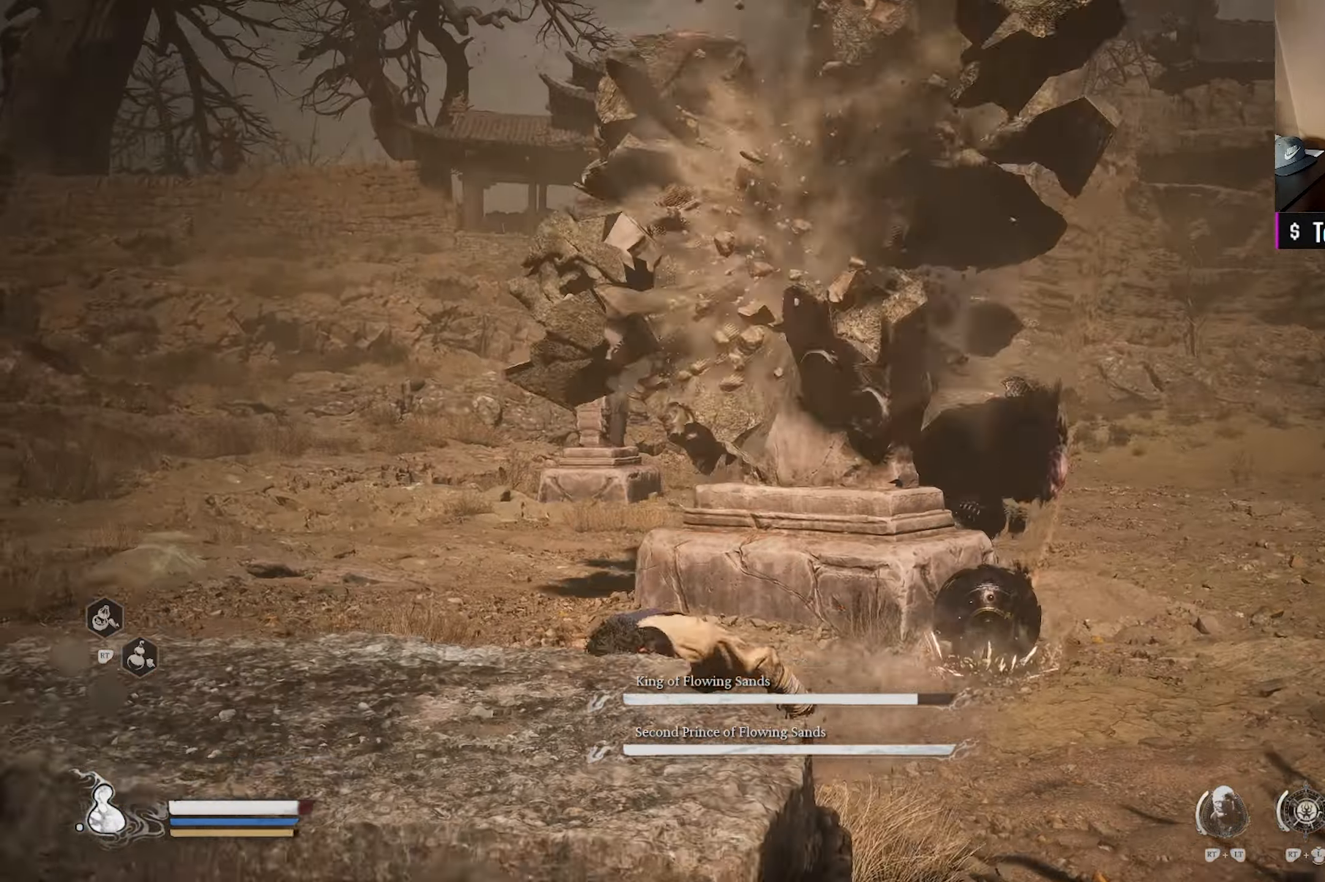
{"buttons": [], "left_stick": "up-left", "right_stick": "center", "events": [[17, "right_stick", "right"], [100, "right_stick", "center"], [233, "right_stick", "right"], [367, "right_stick", "center"]]}
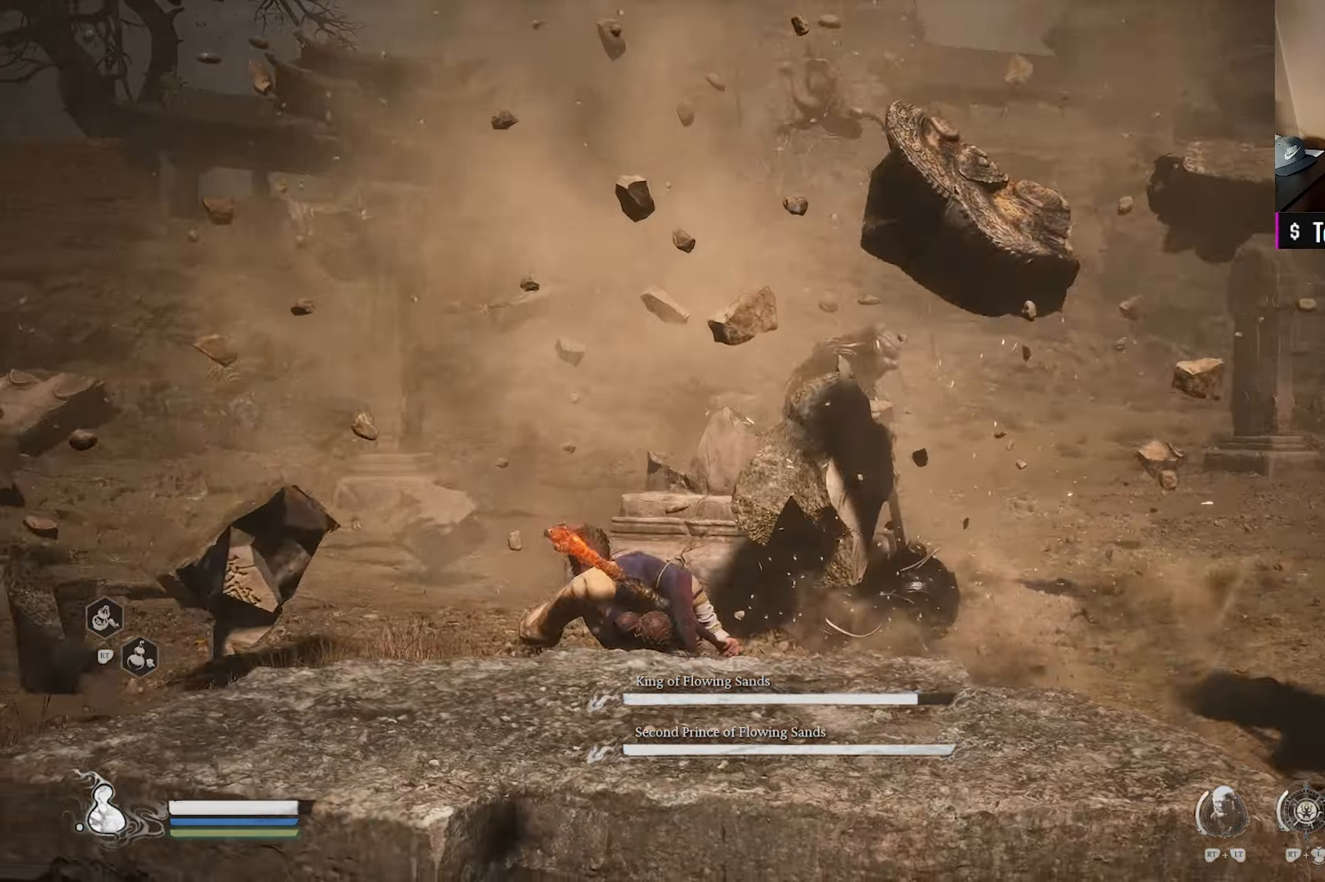
{"buttons": [], "left_stick": "up-left", "right_stick": "down-right", "events": [[67, "right_stick", "right"], [100, "L3", "down"], [217, "L3", "up"], [267, "right_stick", "center"], [467, "right_stick", "down-right"]]}
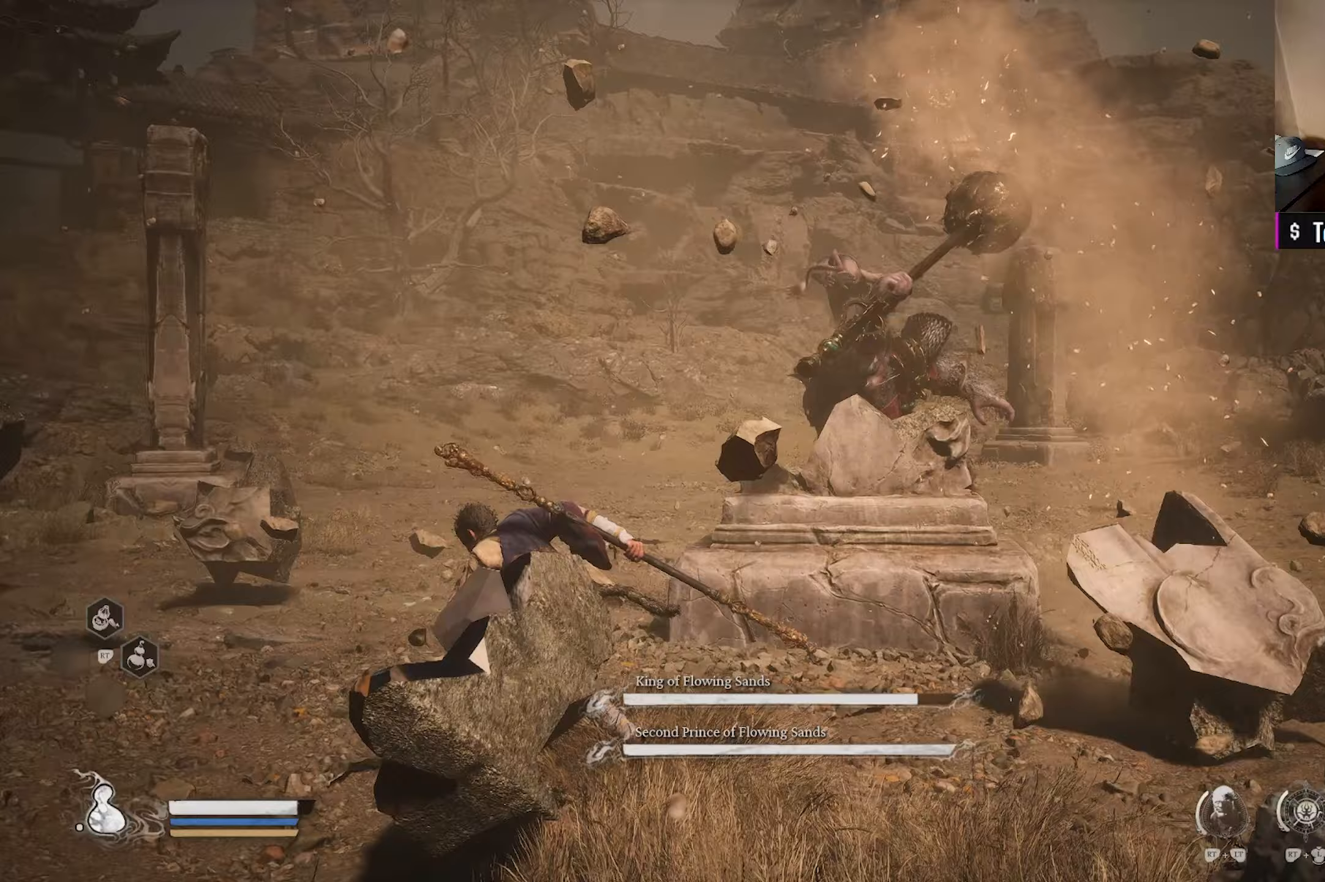
{"buttons": [], "left_stick": "up-left", "right_stick": "center", "events": [[183, "right_stick", "right"], [417, "right_stick", "center"]]}
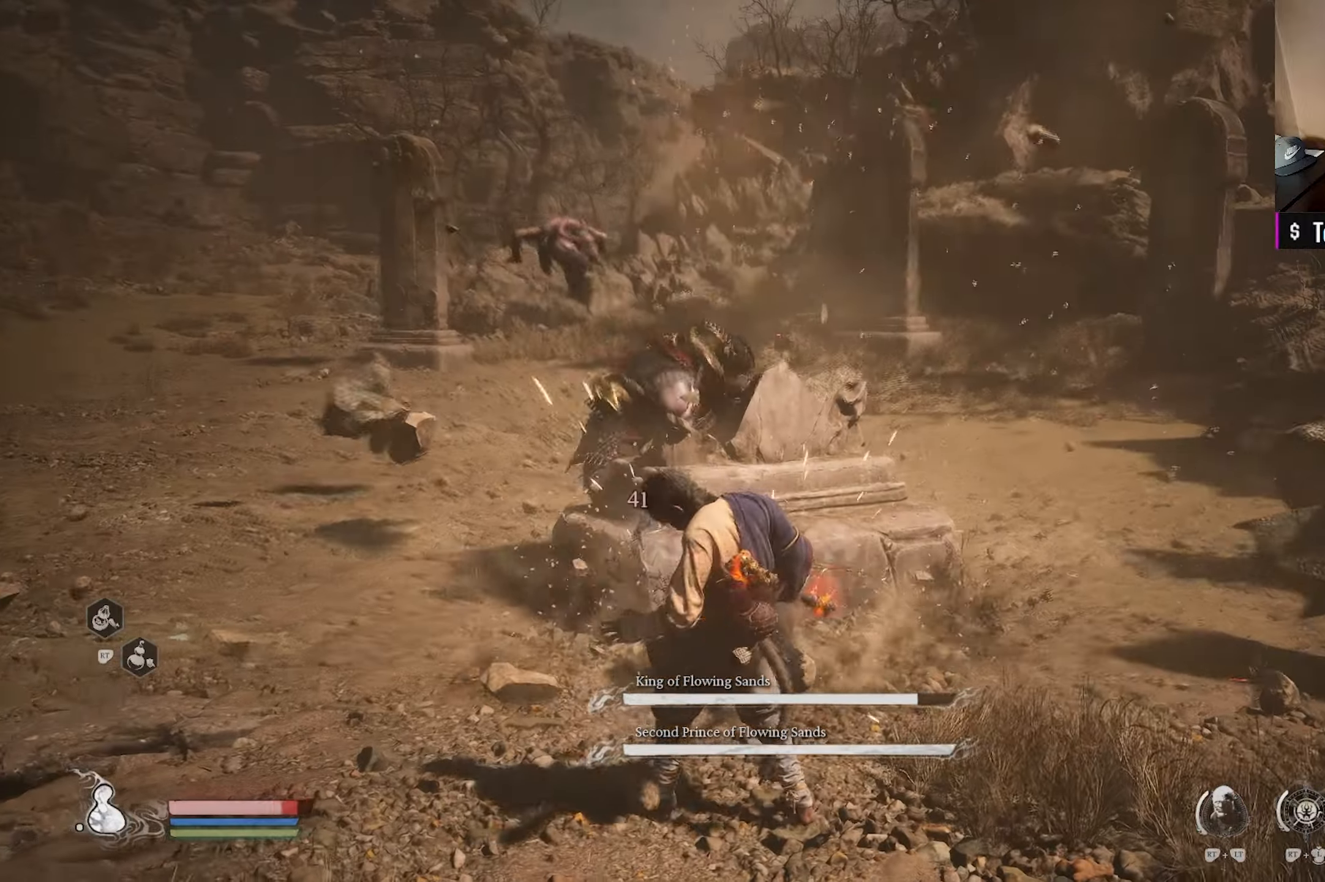
{"buttons": [], "left_stick": "up-left", "right_stick": "center", "events": [[217, "B", "down"], [350, "B", "up"]]}
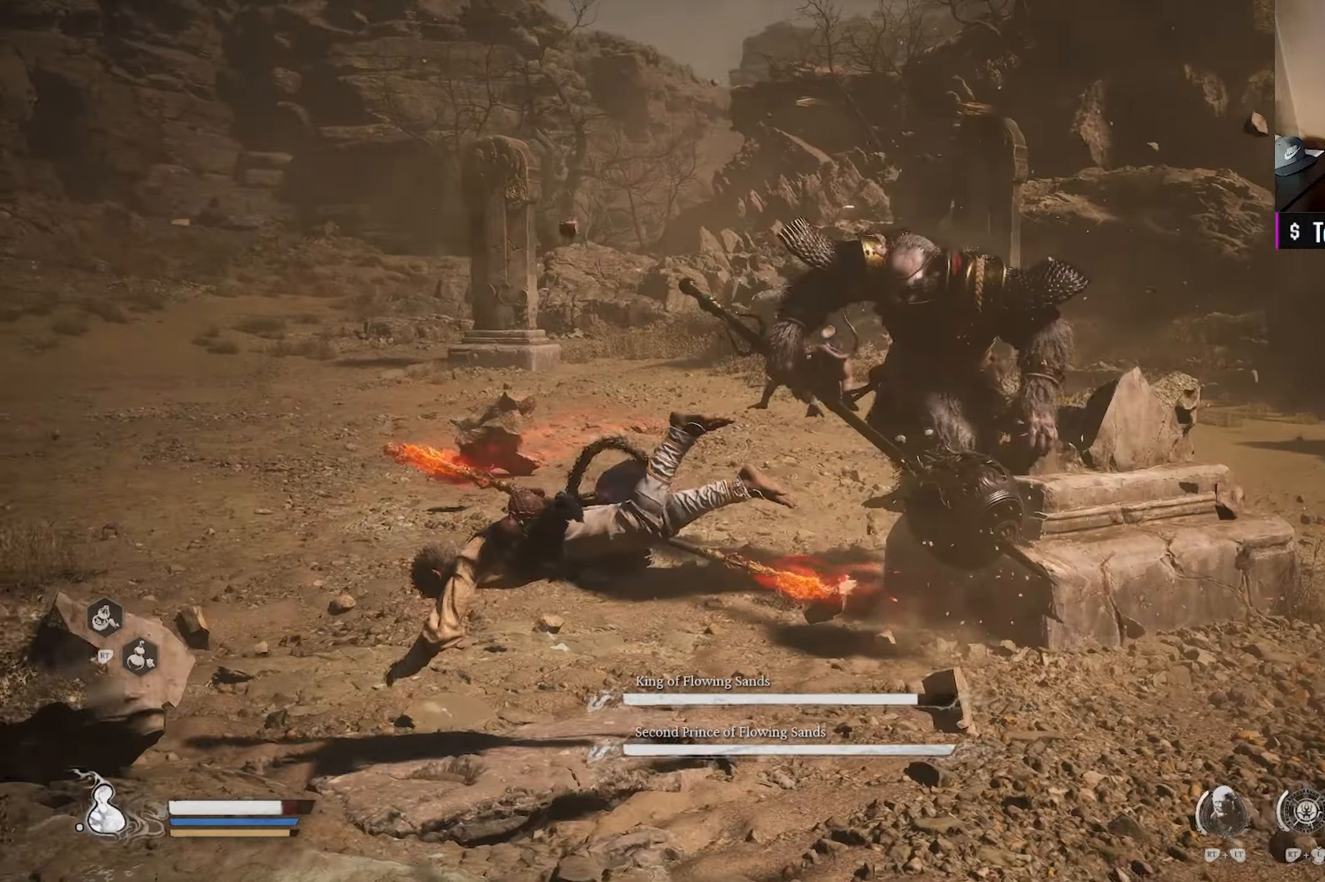
{"buttons": [], "left_stick": "up-left", "right_stick": "center", "events": [[150, "right_stick", "down-right"], [300, "right_stick", "center"]]}
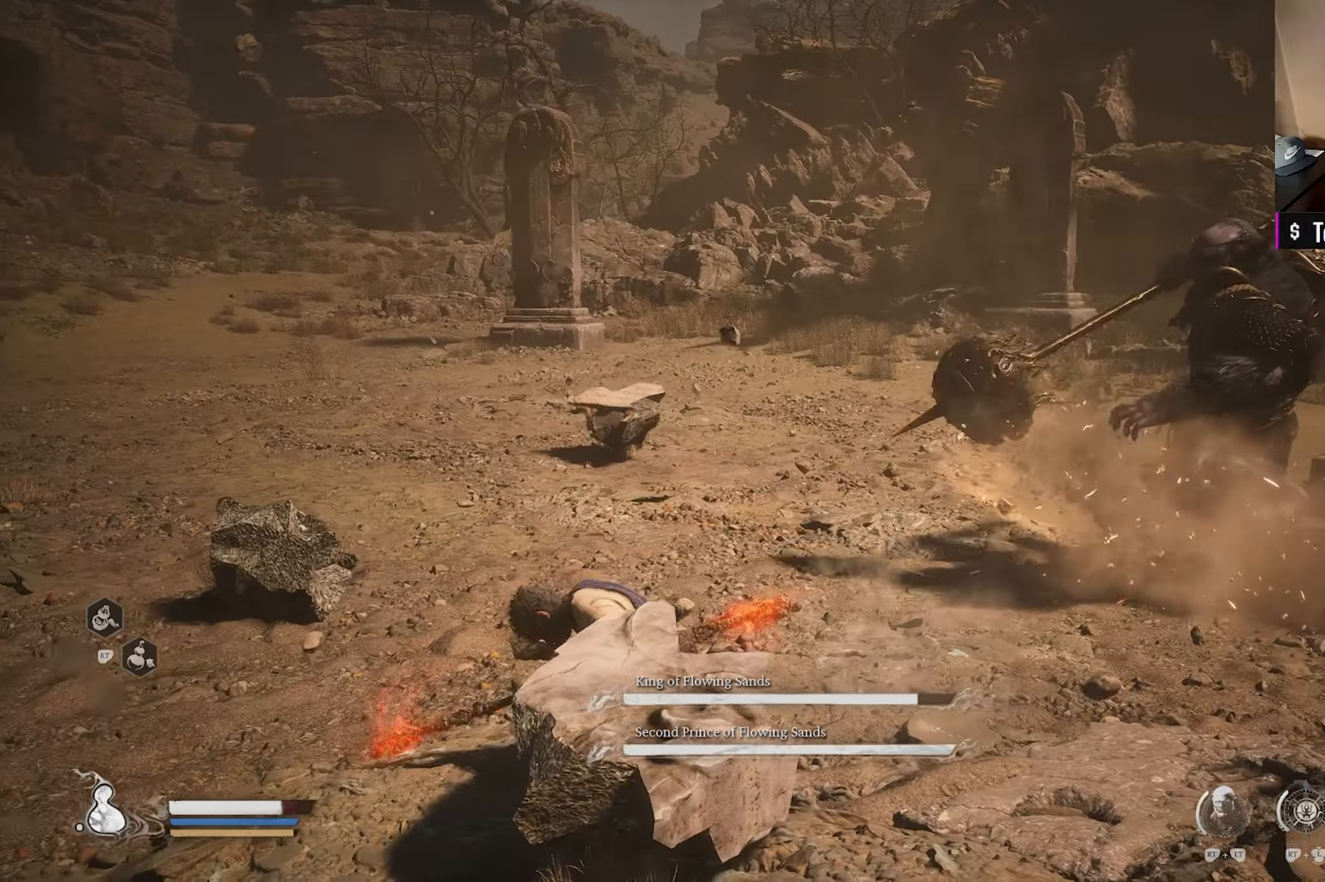
{"buttons": [], "left_stick": "up-left", "right_stick": "center", "events": [[100, "B", "down"], [217, "B", "up"]]}
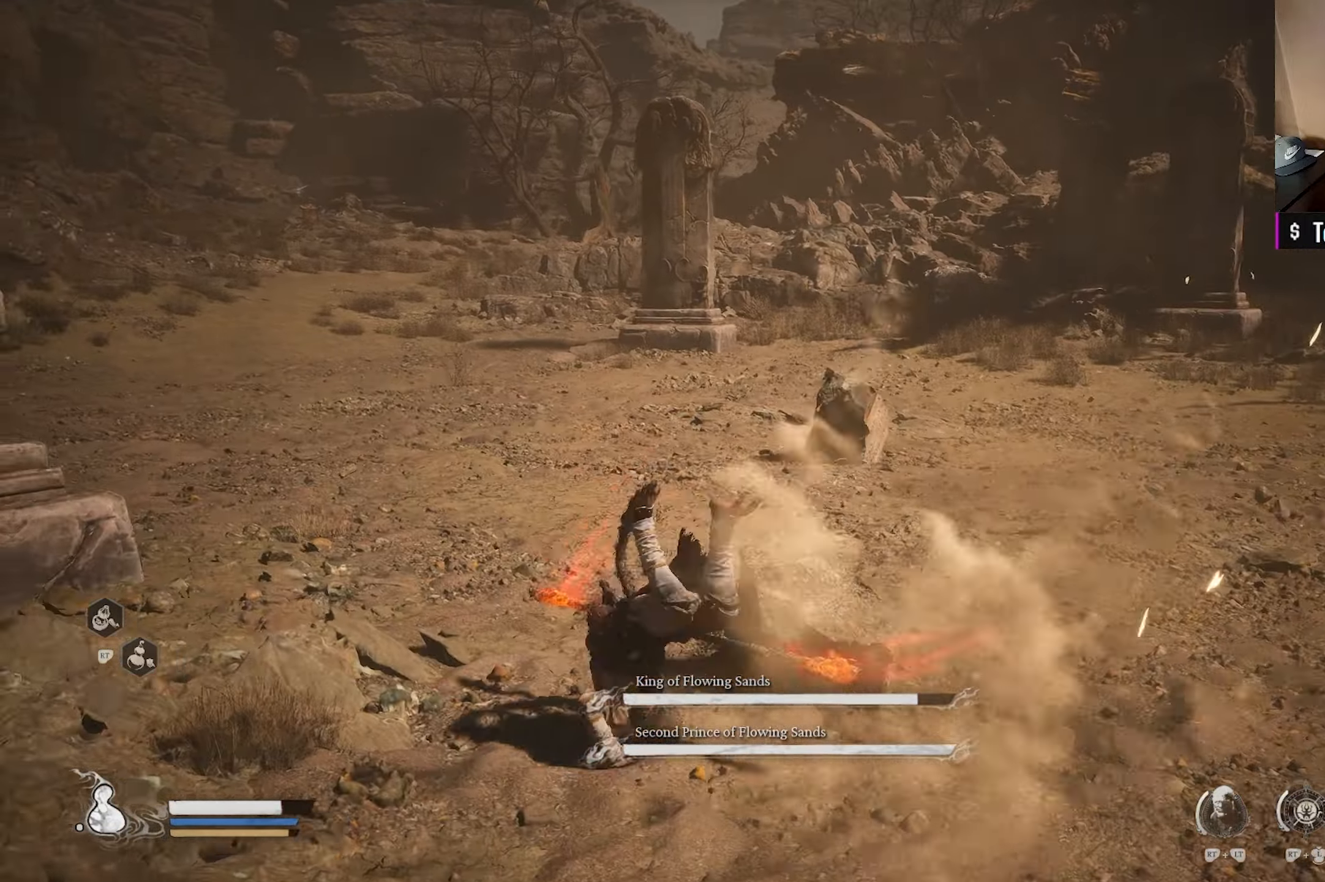
{"buttons": [], "left_stick": "up-left", "right_stick": "right", "events": [[150, "right_stick", "right"]]}
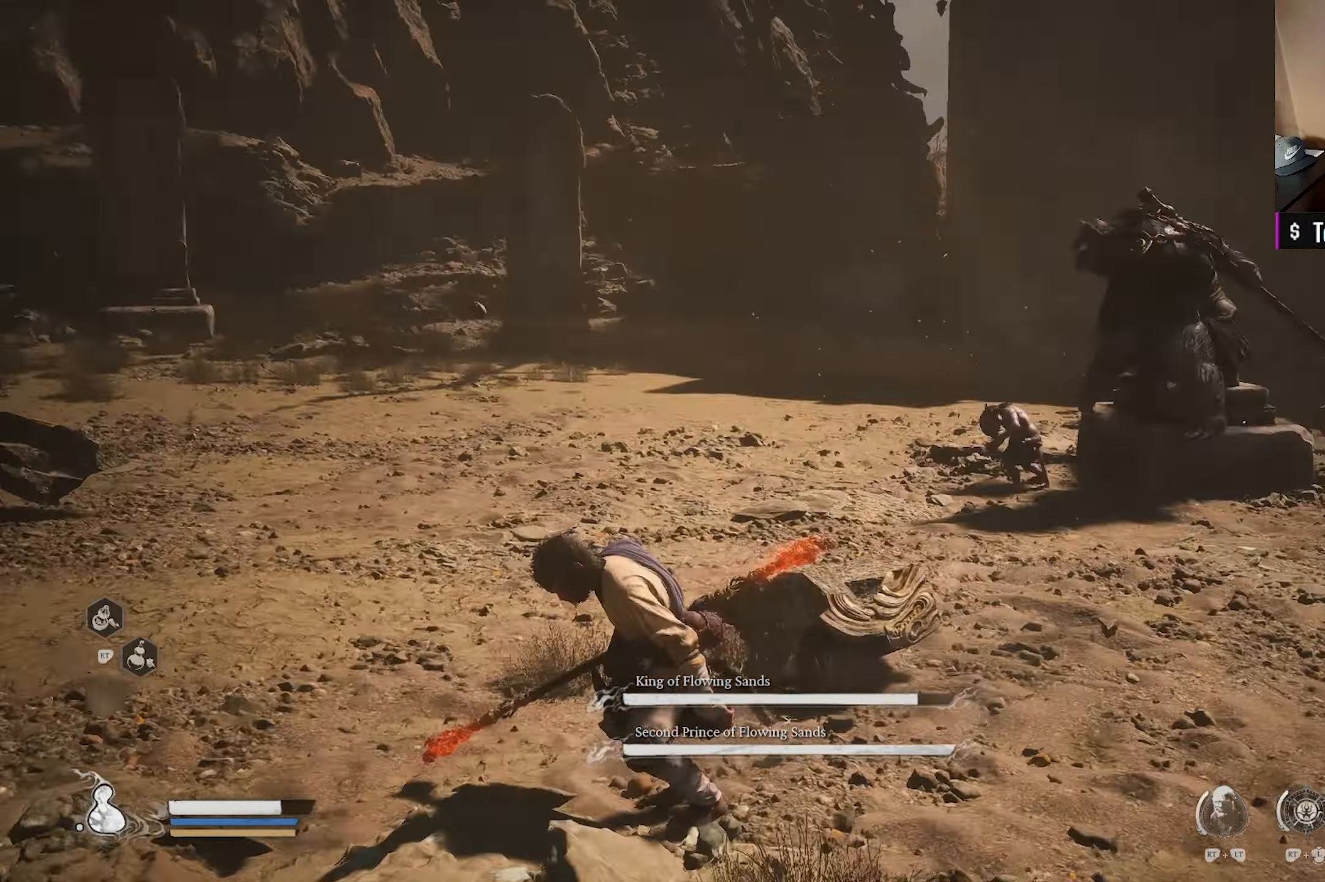
{"buttons": [], "left_stick": "up-left", "right_stick": "center", "events": [[83, "right_stick", "center"], [167, "right_stick", "down-right"], [283, "right_stick", "center"], [300, "R3", "down"], [383, "R3", "up"]]}
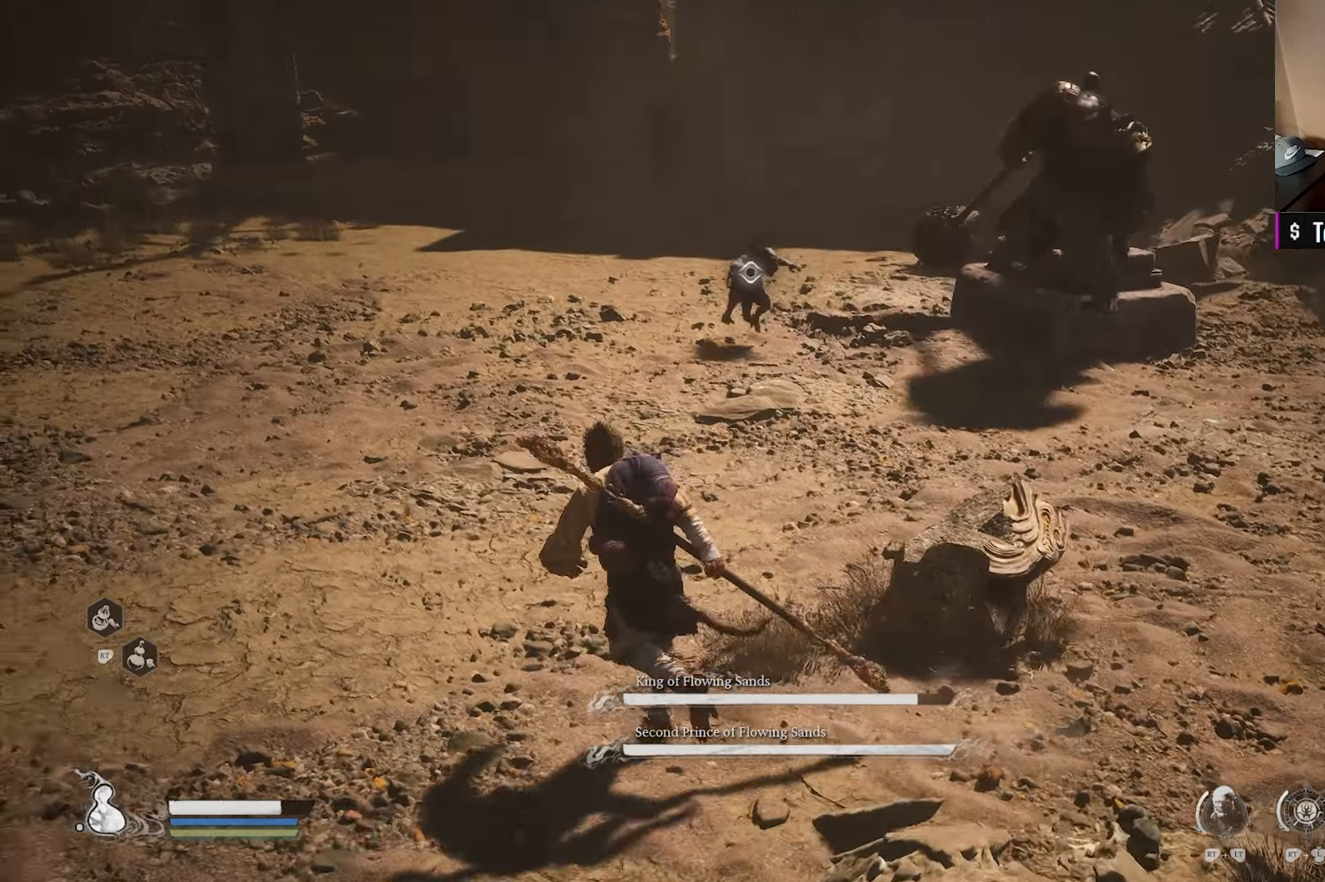
{"buttons": [], "left_stick": "up-left", "right_stick": "center", "events": [[267, "L3", "down"], [383, "L3", "up"]]}
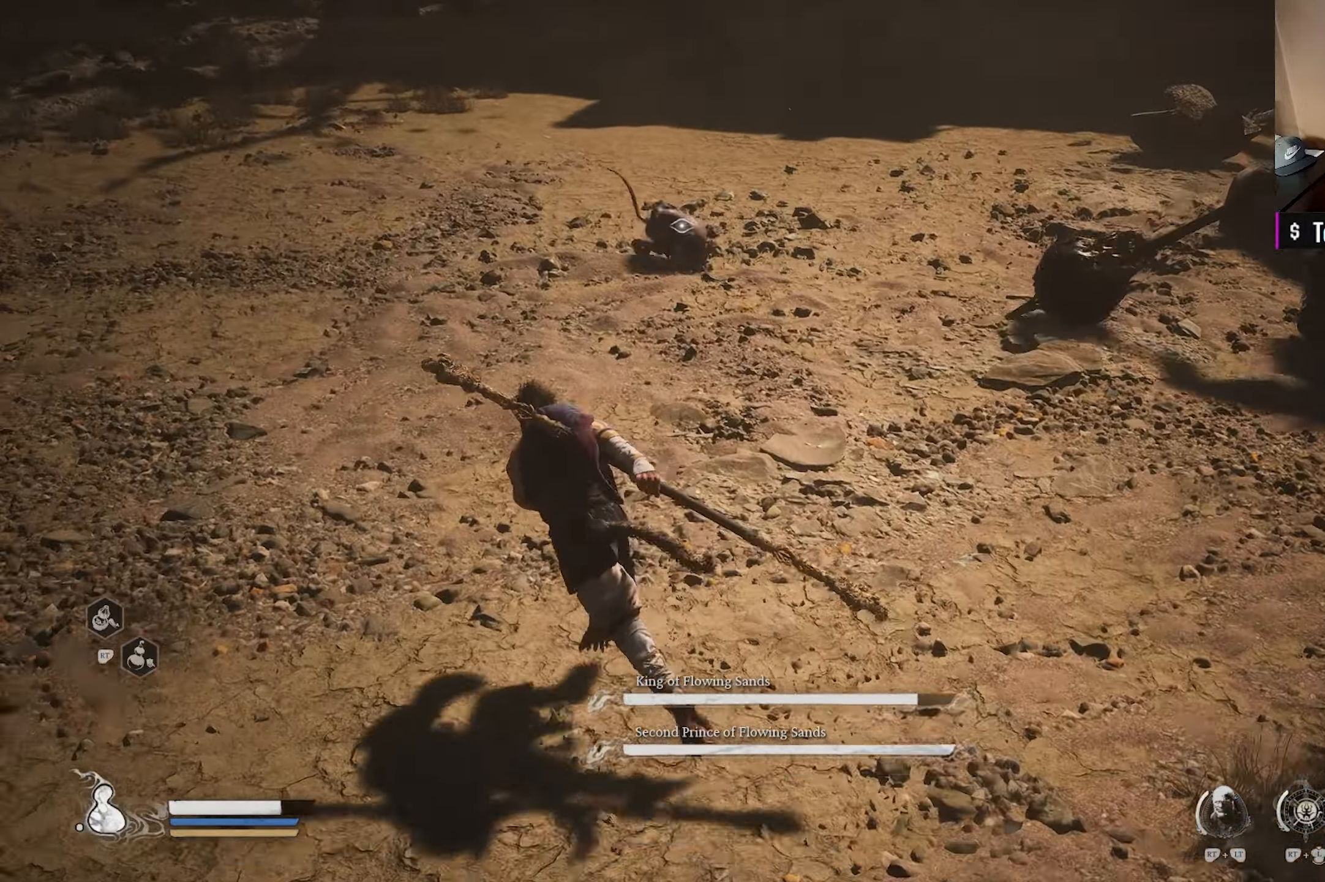
{"buttons": [], "left_stick": "up", "right_stick": "center", "events": [[333, "left_stick", "up"]]}
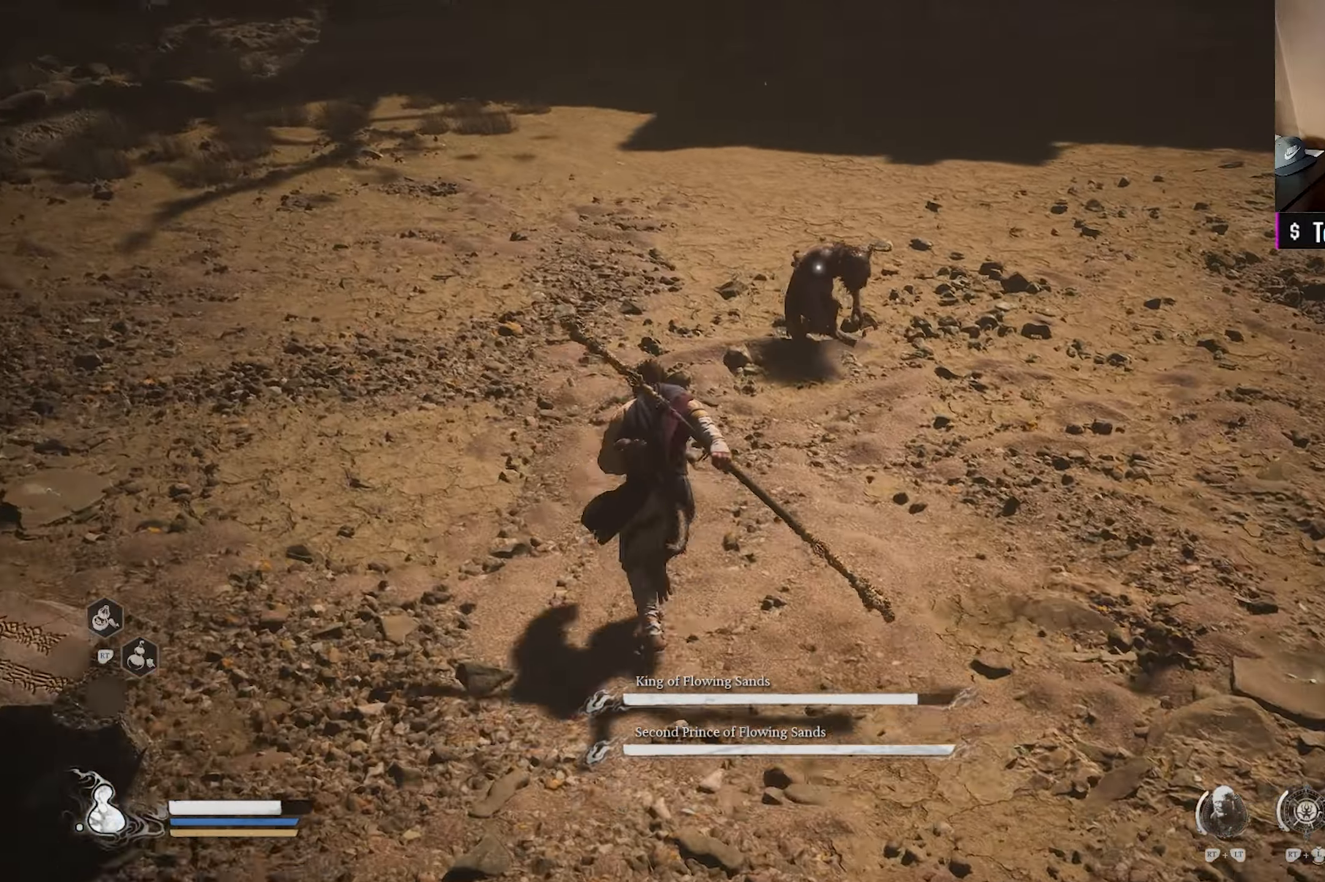
{"buttons": ["X"], "left_stick": "center", "right_stick": "center", "events": [[33, "X", "down"], [150, "X", "up"], [250, "X", "down"], [250, "left_stick", "center"], [367, "X", "up"], [483, "X", "down"]]}
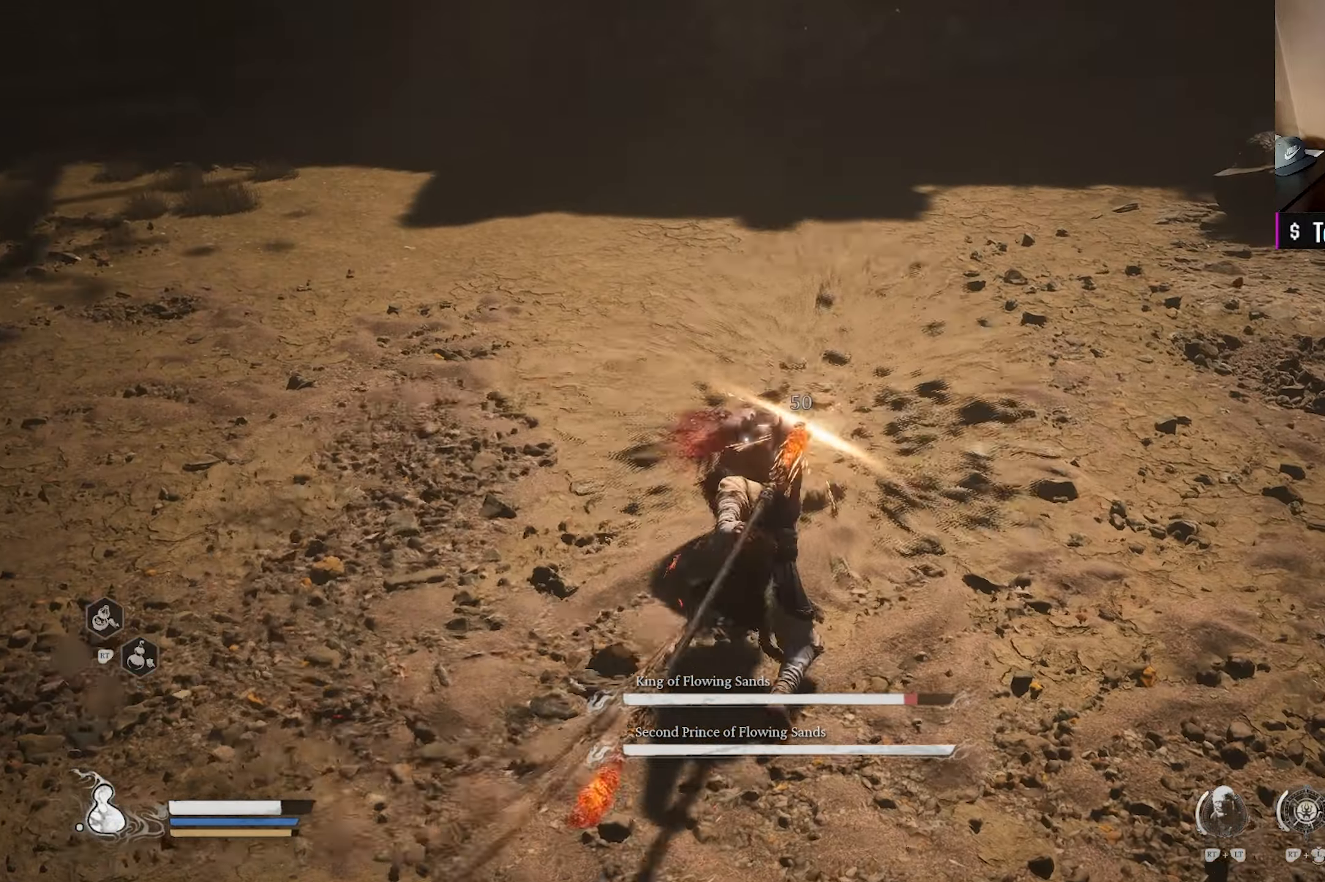
{"buttons": [], "left_stick": "center", "right_stick": "center", "events": [[83, "X", "up"], [167, "X", "down"], [283, "X", "up"], [383, "X", "down"], [500, "X", "up"]]}
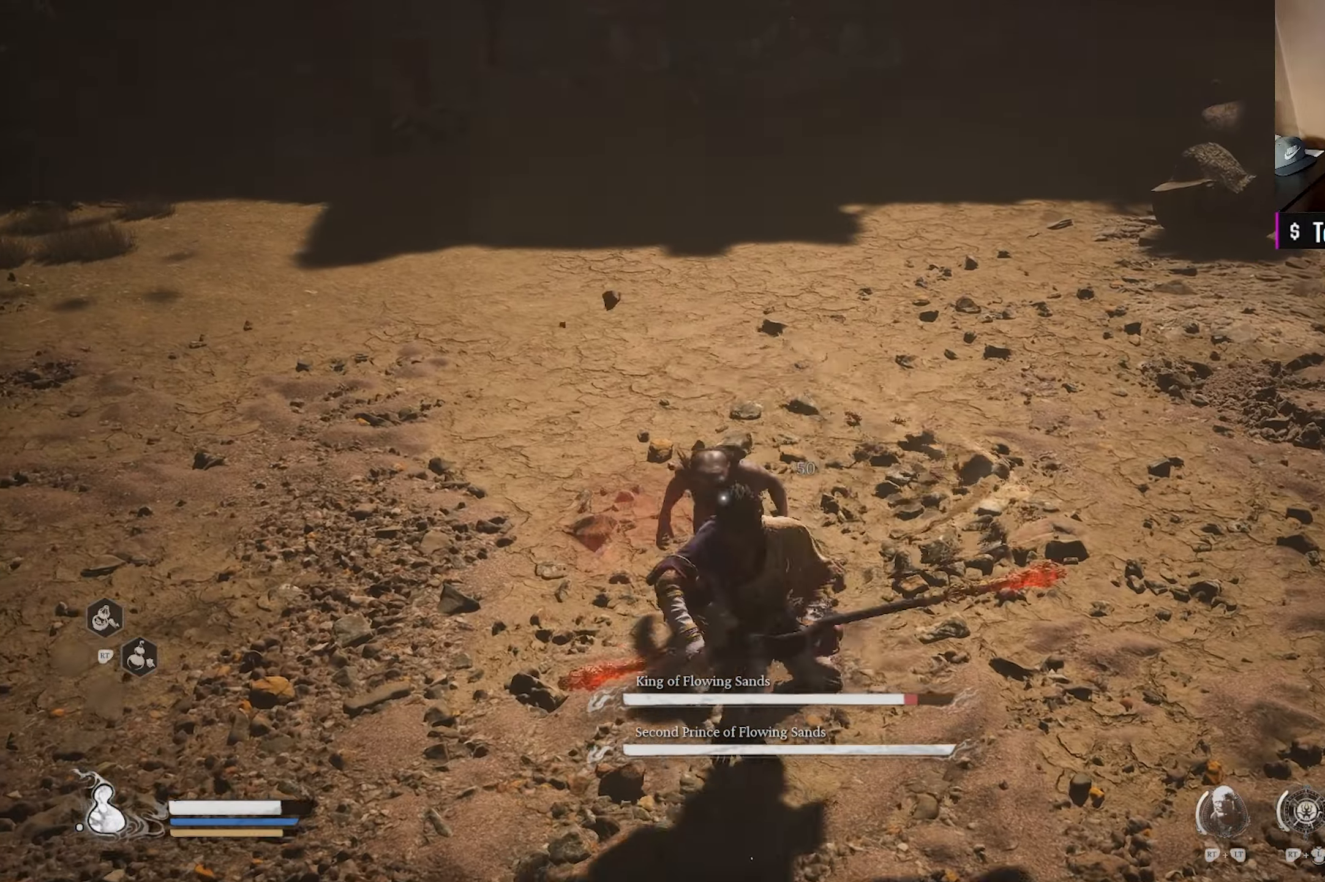
{"buttons": ["X"], "left_stick": "up-left", "right_stick": "center", "events": [[83, "left_stick", "up-left"], [117, "X", "down"], [217, "X", "up"], [300, "X", "down"], [400, "X", "up"], [483, "X", "down"]]}
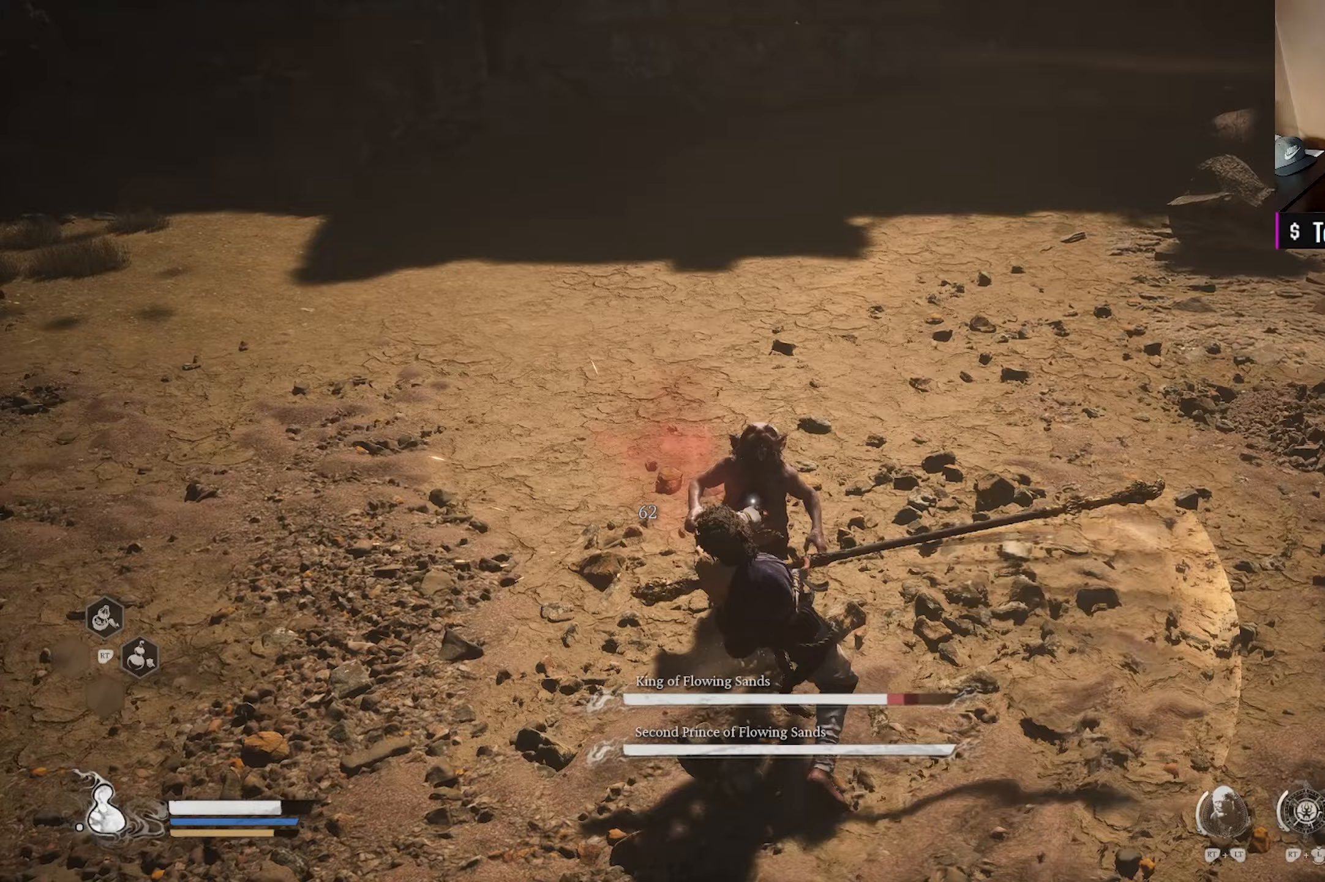
{"buttons": [], "left_stick": "up-left", "right_stick": "center", "events": [[83, "X", "up"], [150, "X", "down"], [250, "X", "up"], [317, "X", "down"], [417, "X", "up"]]}
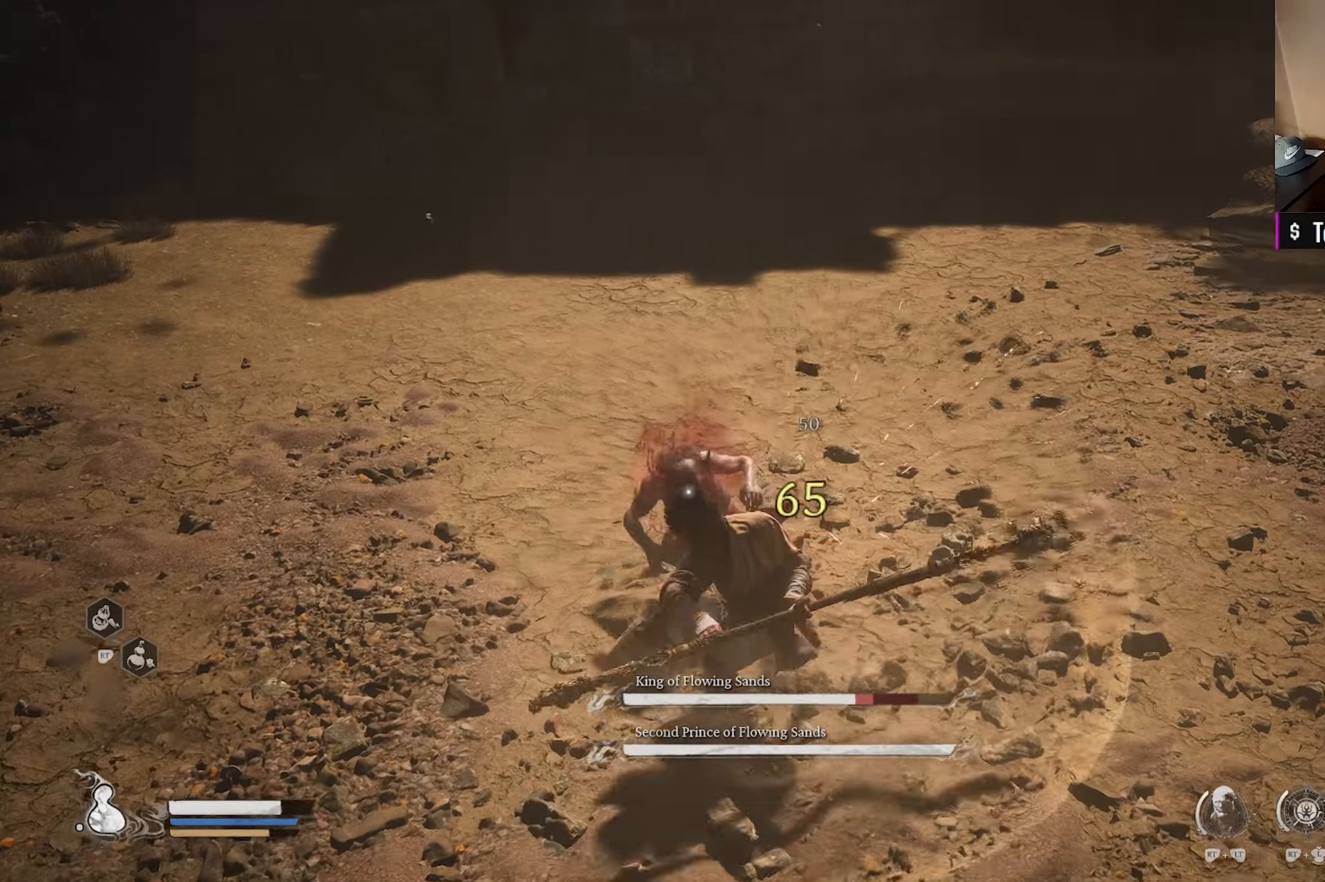
{"buttons": [], "left_stick": "up-left", "right_stick": "center", "events": [[17, "X", "down"], [150, "X", "up"]]}
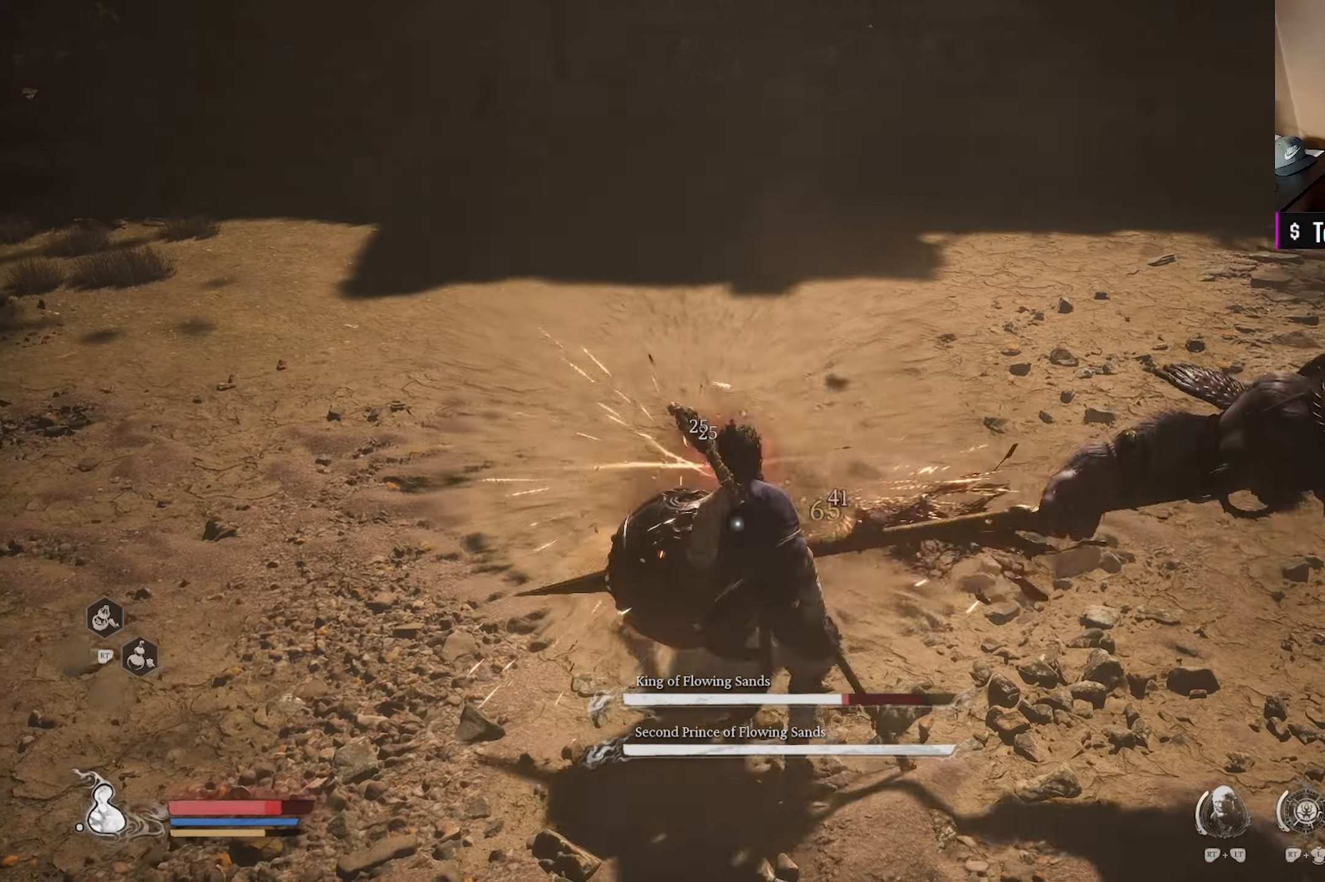
{"buttons": [], "left_stick": "up-left", "right_stick": "right", "events": [[83, "B", "down"], [233, "B", "up"], [450, "right_stick", "right"]]}
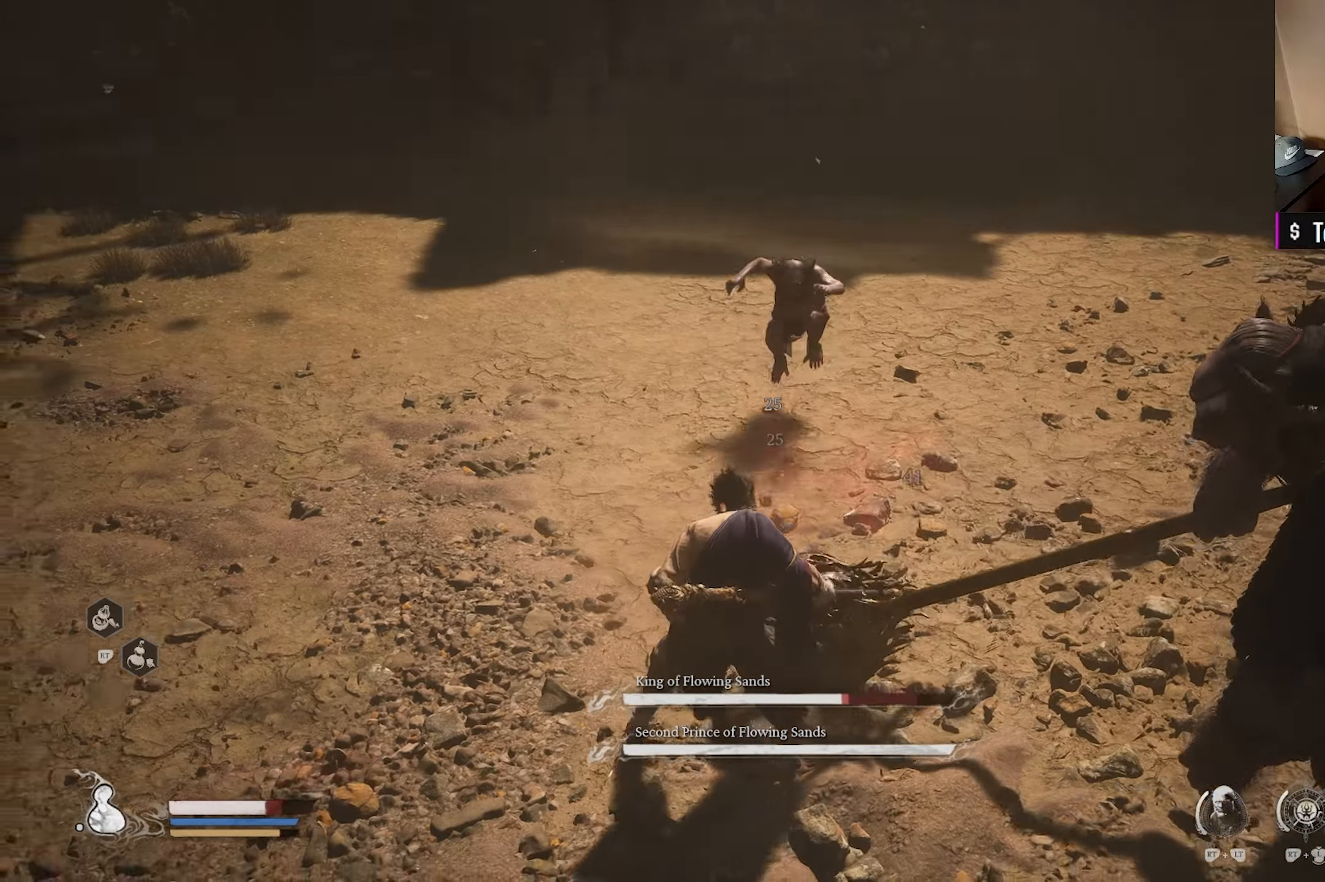
{"buttons": ["R2"], "left_stick": "down-left", "right_stick": "center", "events": [[33, "left_stick", "left"], [133, "right_stick", "center"], [183, "left_stick", "down-left"], [433, "R2", "down"]]}
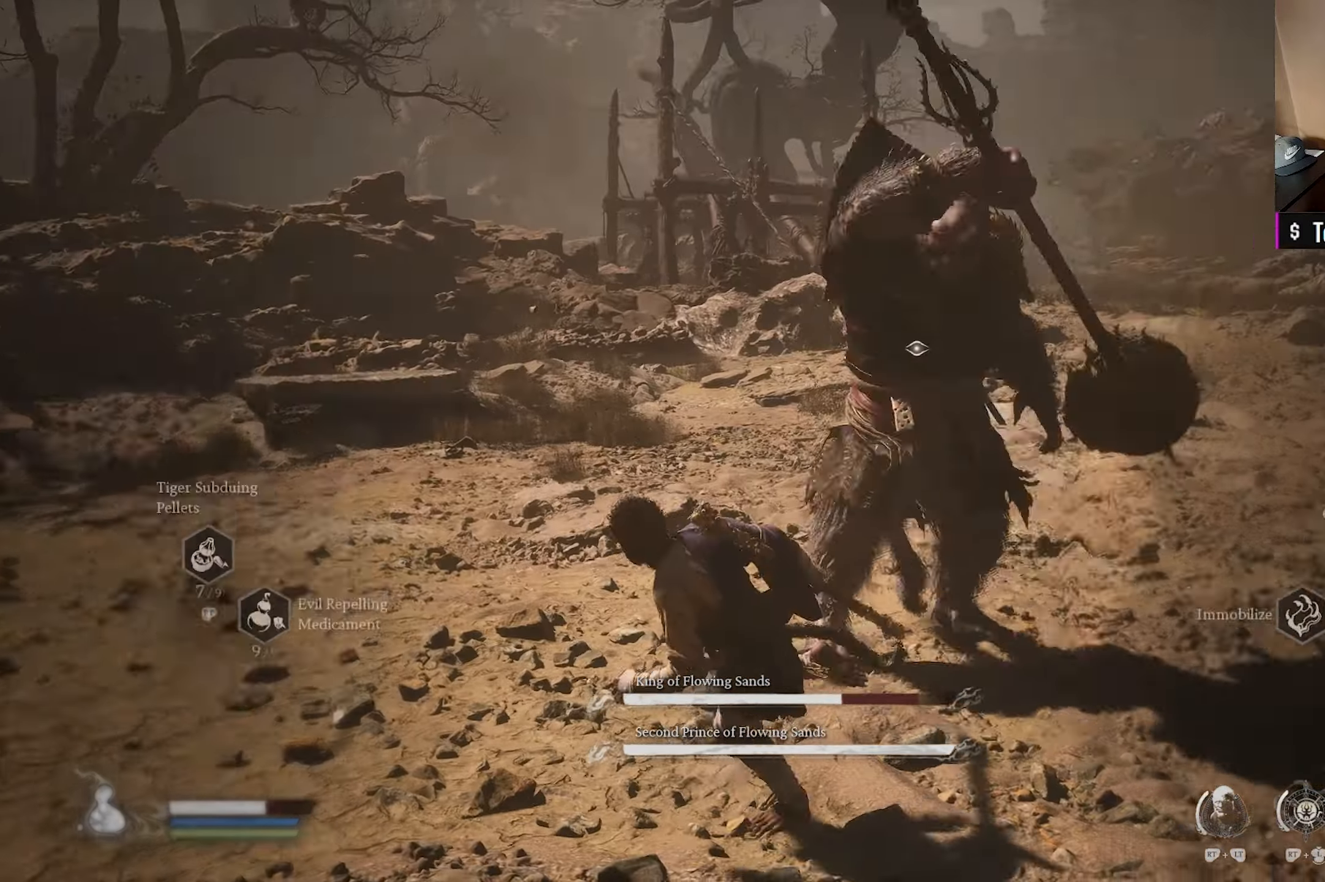
{"buttons": [], "left_stick": "down-left", "right_stick": "center", "events": [[67, "X", "down"], [183, "X", "up"], [217, "R2", "up"]]}
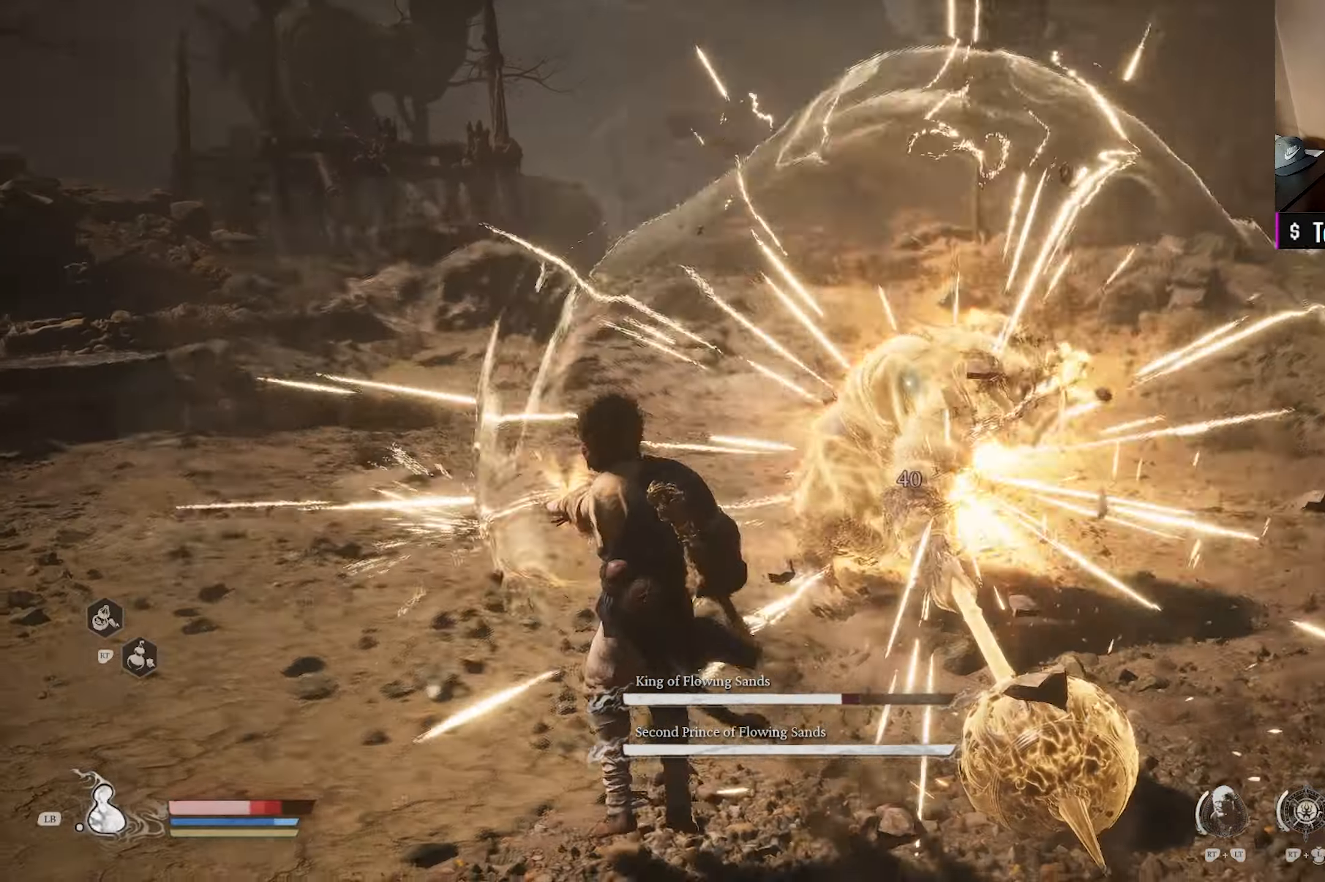
{"buttons": [], "left_stick": "left", "right_stick": "left", "events": [[250, "right_stick", "left"], [283, "R3", "down"], [383, "R3", "up"], [500, "left_stick", "left"]]}
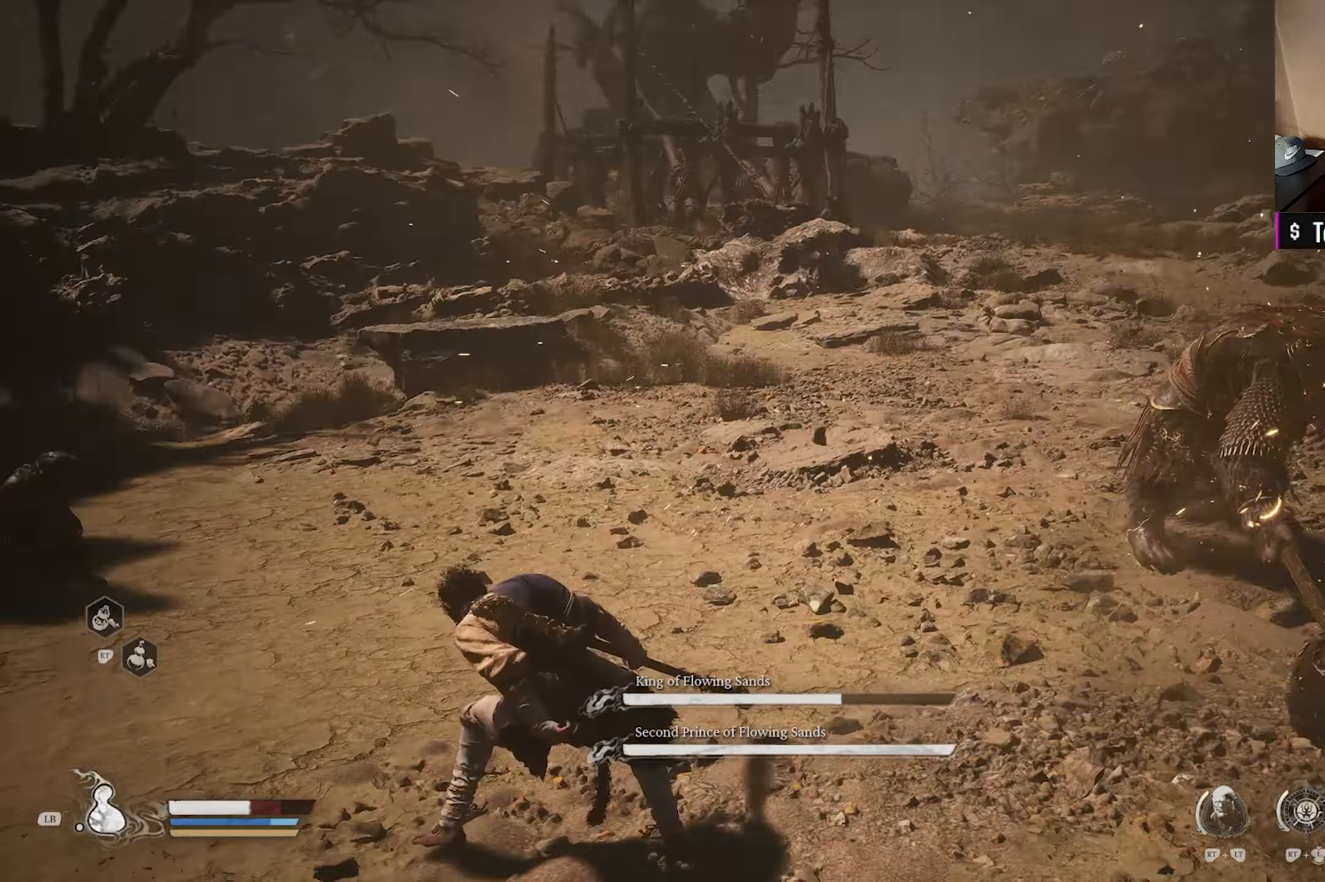
{"buttons": ["R3"], "left_stick": "up", "right_stick": "center", "events": [[133, "right_stick", "down-left"], [167, "left_stick", "up-left"], [267, "right_stick", "center"], [300, "left_stick", "up"], [450, "R3", "down"]]}